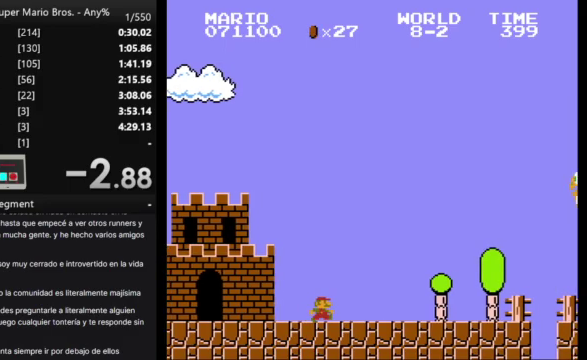
Gameplay with a controller (Nintendo layout); each line is a JSON object with the inputs held at the frame after it. "events" lists button and stick changes between this image and that frame as [ms after this image, input, new state], when the widget could be followed in between. Not read: A B L3 R3.
{"buttons": ["DPAD_RIGHT"], "events": []}
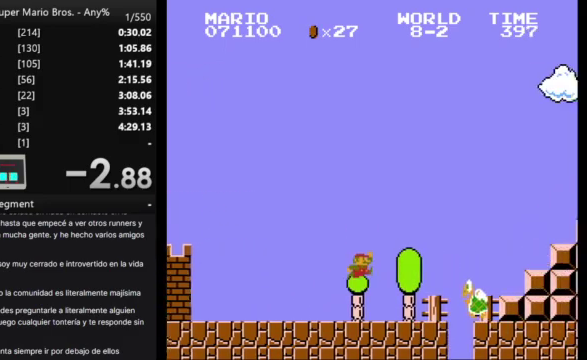
{"buttons": ["DPAD_RIGHT"], "events": []}
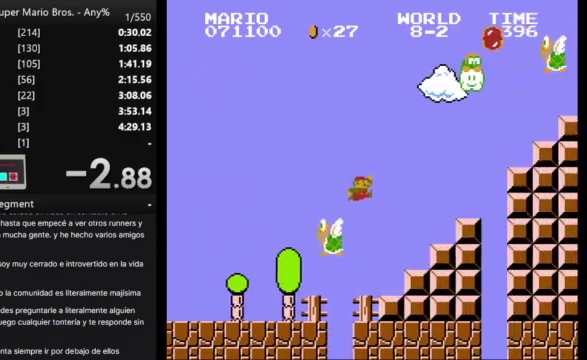
{"buttons": ["DPAD_RIGHT"], "events": []}
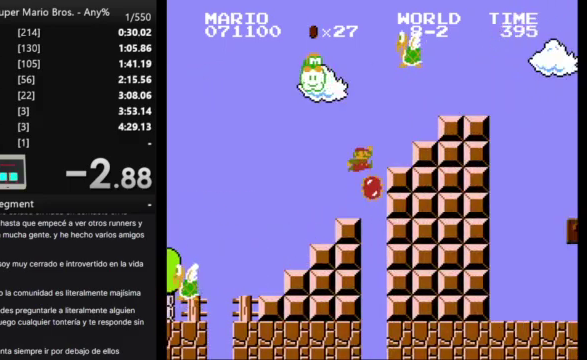
{"buttons": ["DPAD_RIGHT"], "events": []}
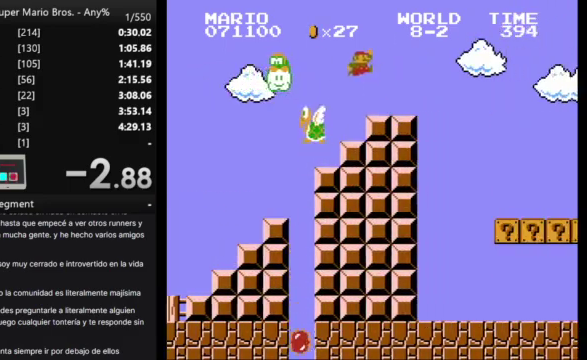
{"buttons": ["DPAD_RIGHT"], "events": []}
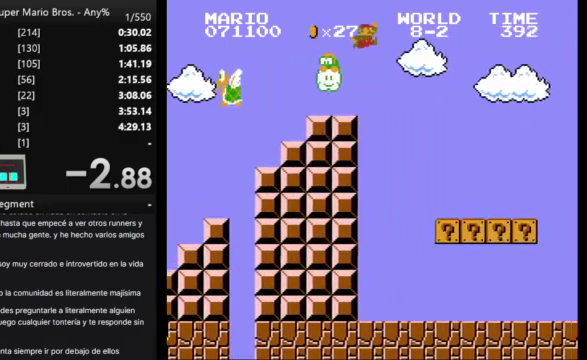
{"buttons": ["DPAD_RIGHT"], "events": []}
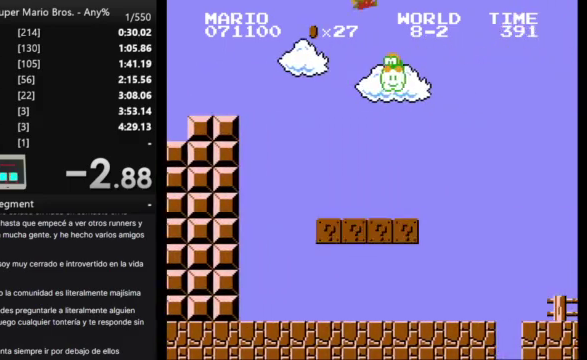
{"buttons": ["DPAD_RIGHT"], "events": []}
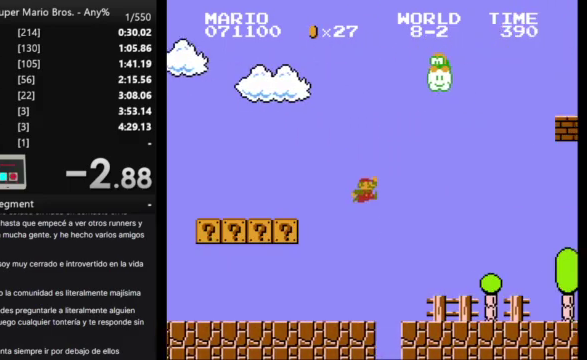
{"buttons": ["DPAD_RIGHT"], "events": []}
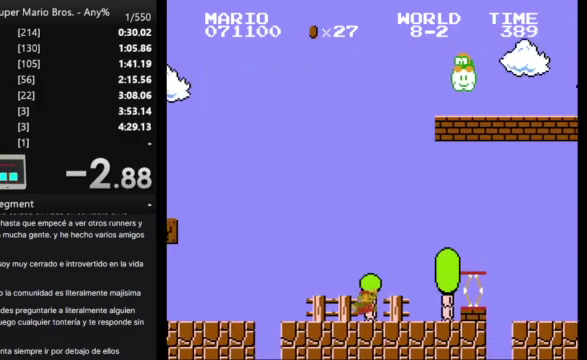
{"buttons": ["DPAD_RIGHT"], "events": []}
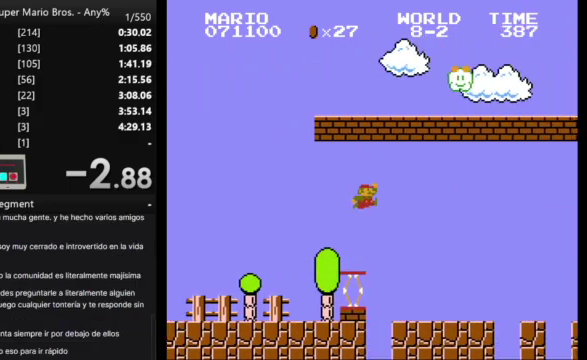
{"buttons": ["DPAD_RIGHT"], "events": []}
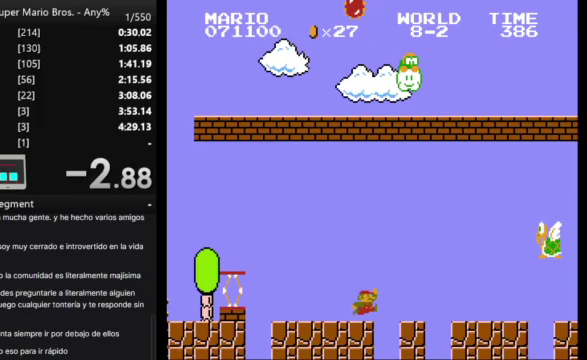
{"buttons": ["DPAD_RIGHT"], "events": []}
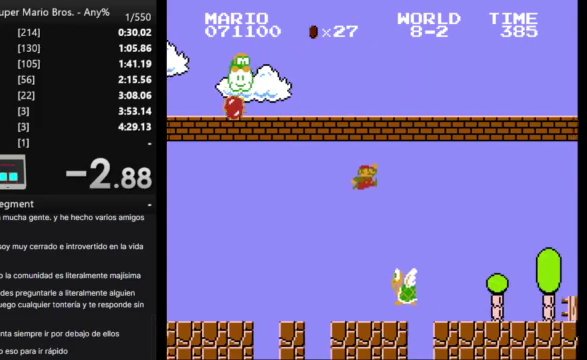
{"buttons": ["DPAD_RIGHT"], "events": []}
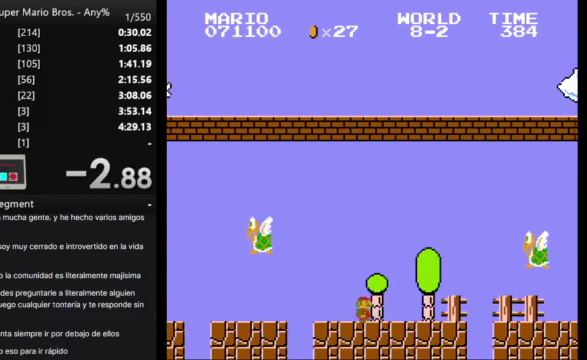
{"buttons": ["DPAD_RIGHT"], "events": []}
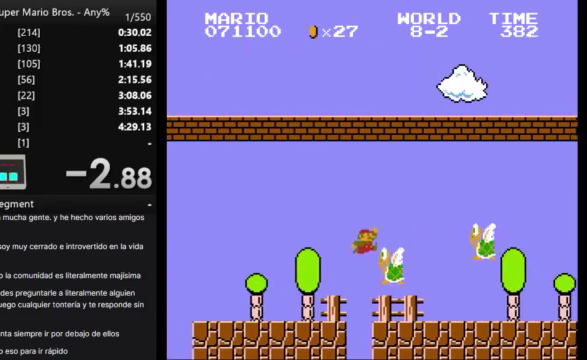
{"buttons": ["DPAD_RIGHT"], "events": []}
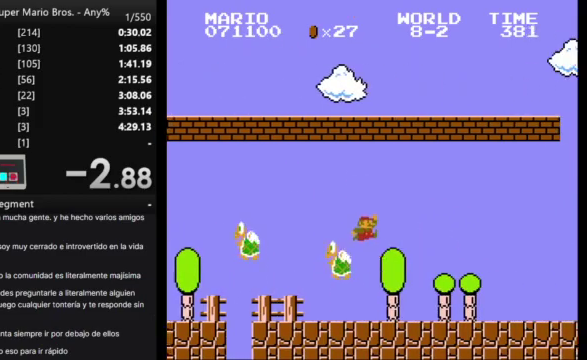
{"buttons": ["DPAD_RIGHT"], "events": []}
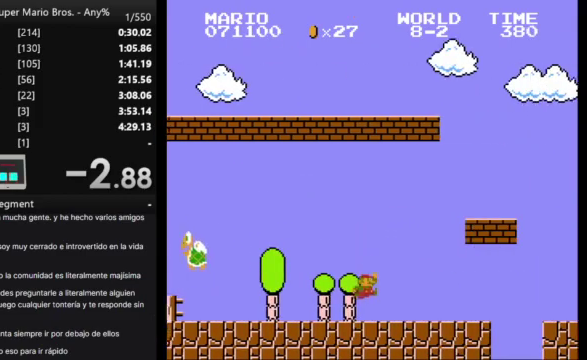
{"buttons": ["DPAD_RIGHT"], "events": []}
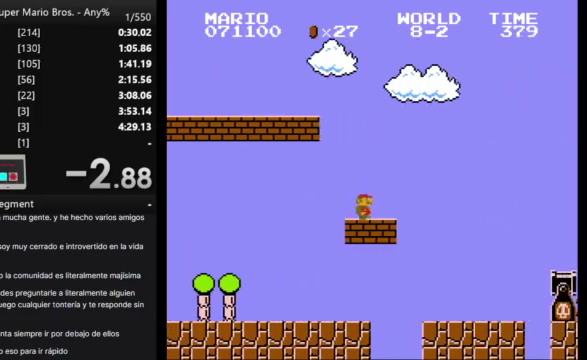
{"buttons": ["DPAD_RIGHT"], "events": []}
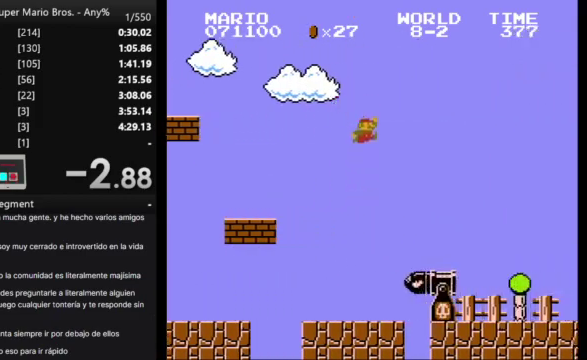
{"buttons": ["DPAD_RIGHT"], "events": []}
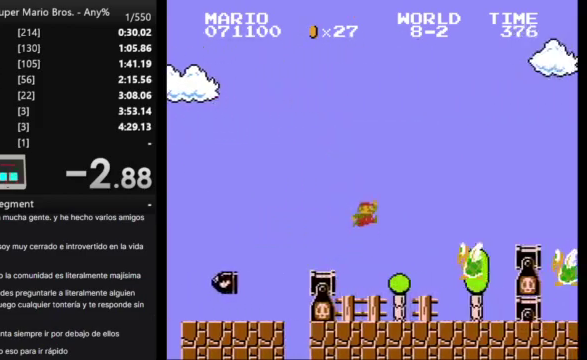
{"buttons": ["DPAD_RIGHT"], "events": []}
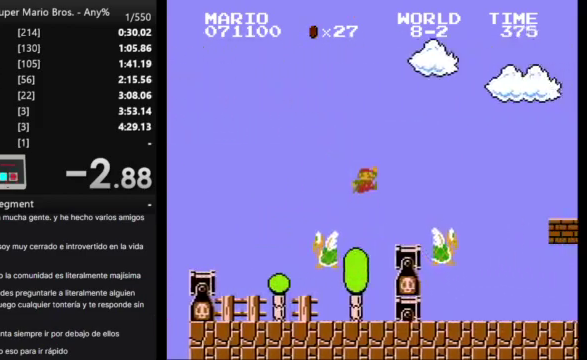
{"buttons": ["DPAD_RIGHT"], "events": []}
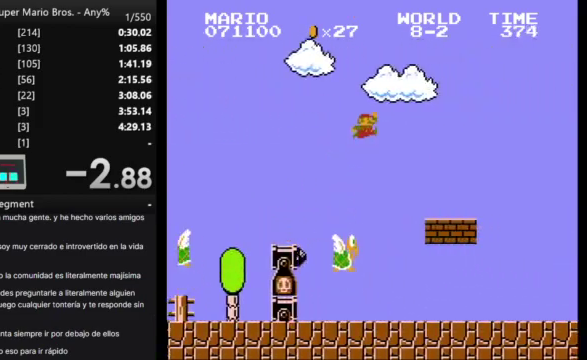
{"buttons": ["DPAD_RIGHT"], "events": []}